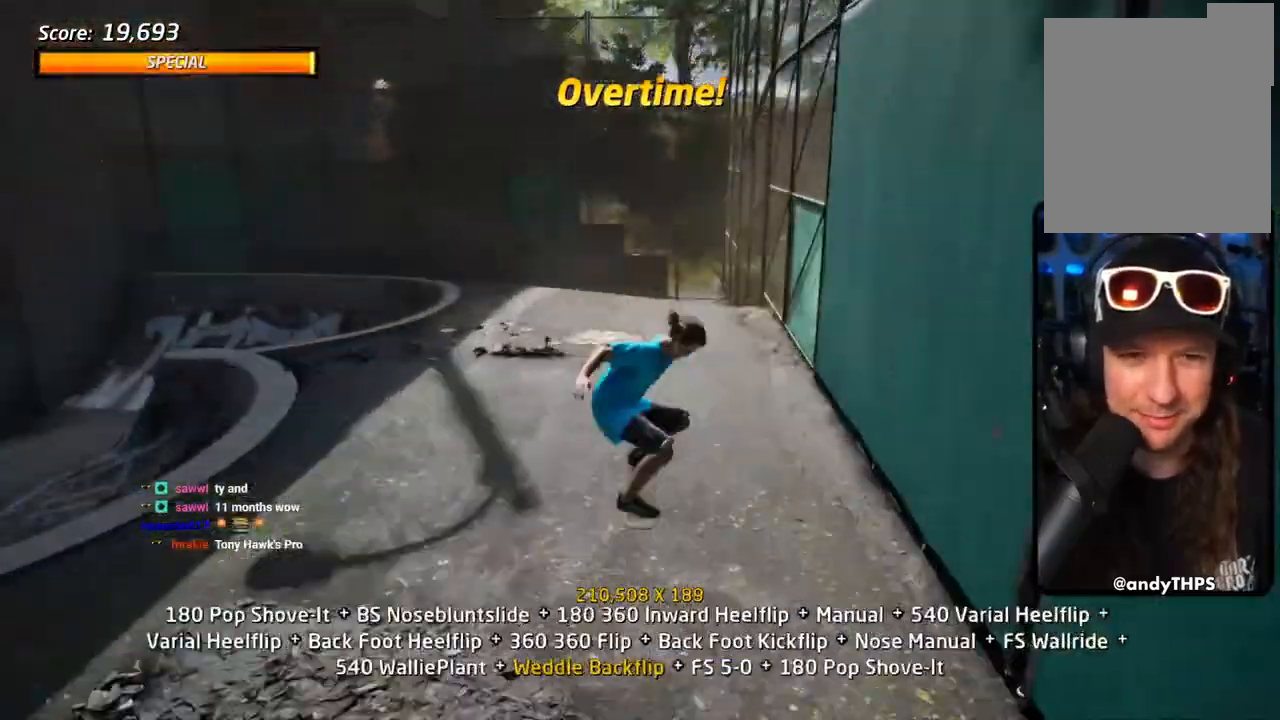
Gameplay with a controller (PlayStation layout); each line is a JSON object with the inputs held at the frame after it (dt_ms = milliseconds from this image to that frame). "events" lists button and stick changes between this image and that frame as [ms after this image, input, new state], when the widget could be followed in between.
{"dt_ms": 500, "buttons": ["L1", "DPAD_DOWN", "DPAD_LEFT"], "left_stick": "center", "right_stick": "center", "events": [[100, "DPAD_UP", "down"], [217, "DPAD_LEFT", "down"], [233, "DPAD_UP", "up"], [333, "SQUARE", "down"], [350, "CROSS", "up"], [367, "L1", "down"], [483, "SQUARE", "up"]]}
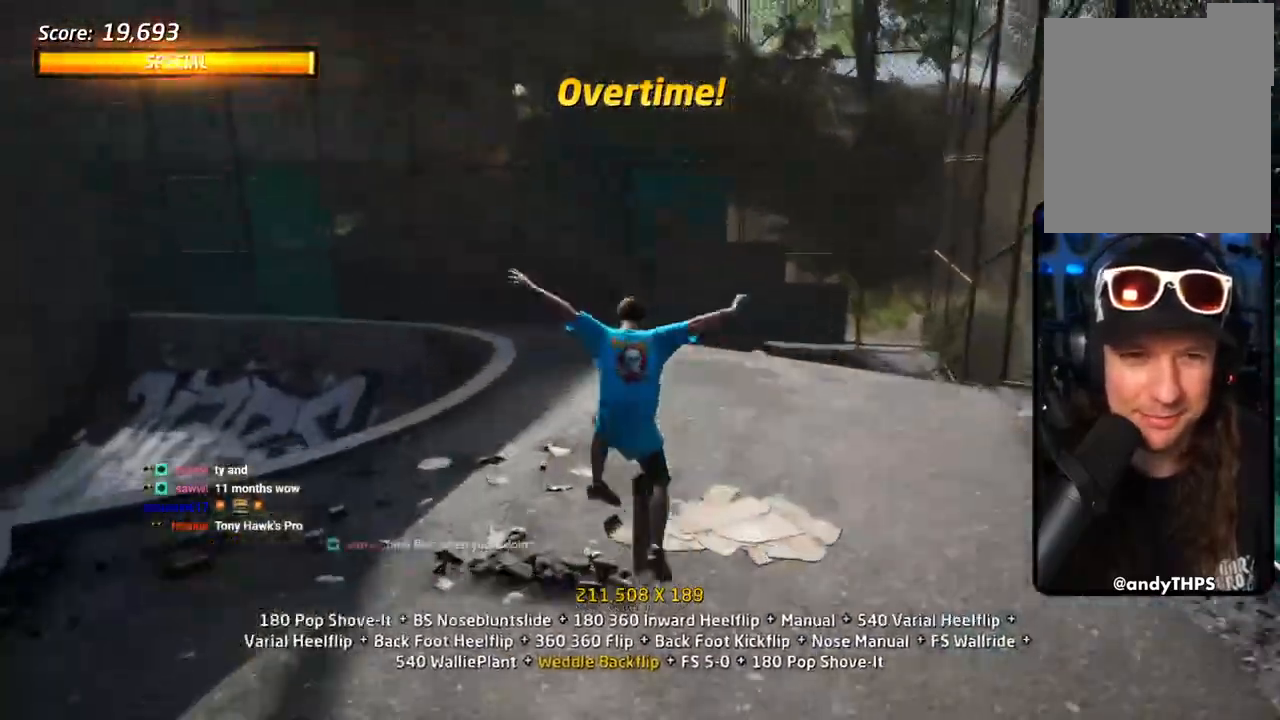
{"dt_ms": 500, "buttons": ["TRIANGLE"], "left_stick": "center", "right_stick": "center", "events": [[33, "SQUARE", "down"], [67, "DPAD_LEFT", "up"], [150, "SQUARE", "up"], [283, "DPAD_DOWN", "up"], [283, "L1", "up"], [300, "TRIANGLE", "down"], [350, "DPAD_UP", "down"], [467, "DPAD_UP", "up"]]}
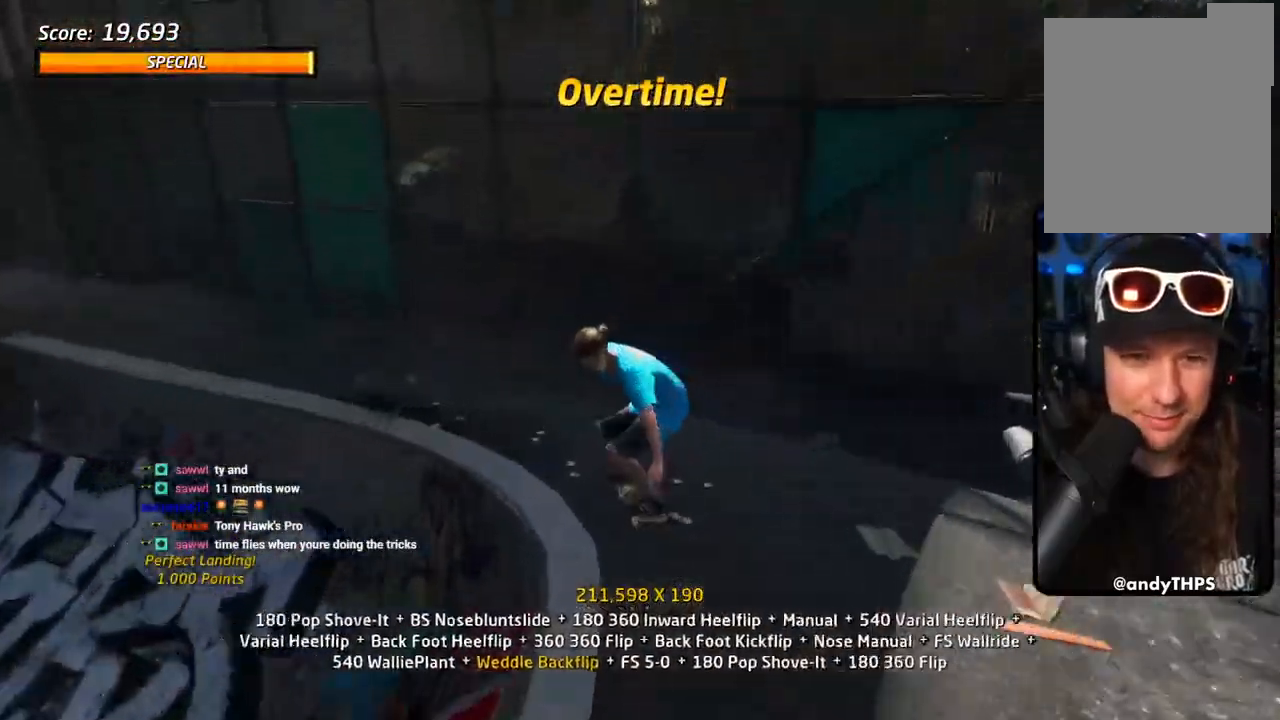
{"dt_ms": 1000, "buttons": ["CROSS", "DPAD_UP"], "left_stick": "center", "right_stick": "center"}
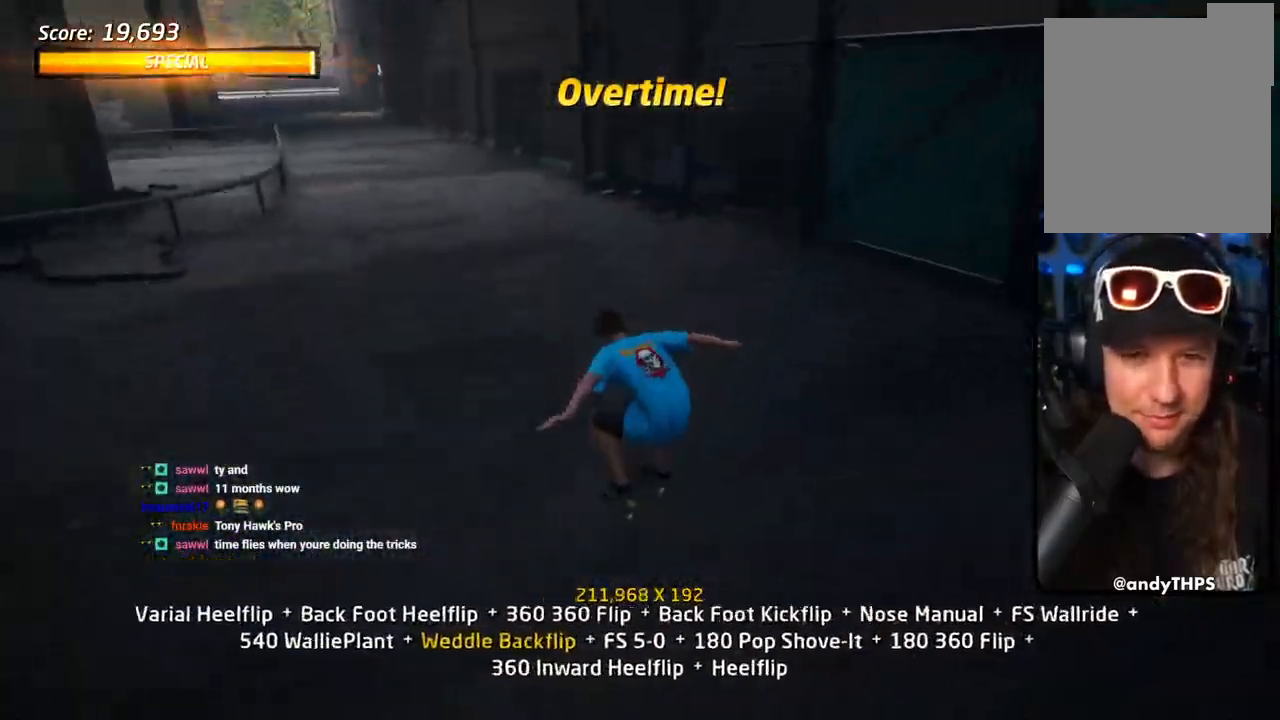
{"dt_ms": 500, "buttons": ["CROSS", "TRIANGLE", "DPAD_UP"], "left_stick": "center", "right_stick": "center", "events": [[50, "DPAD_RIGHT", "down"], [100, "DPAD_UP", "up"], [267, "DPAD_LEFT", "down"], [283, "DPAD_RIGHT", "up"], [283, "DPAD_UP", "down"], [350, "TRIANGLE", "down"], [367, "CROSS", "up"], [417, "DPAD_LEFT", "up"], [450, "CROSS", "down"]]}
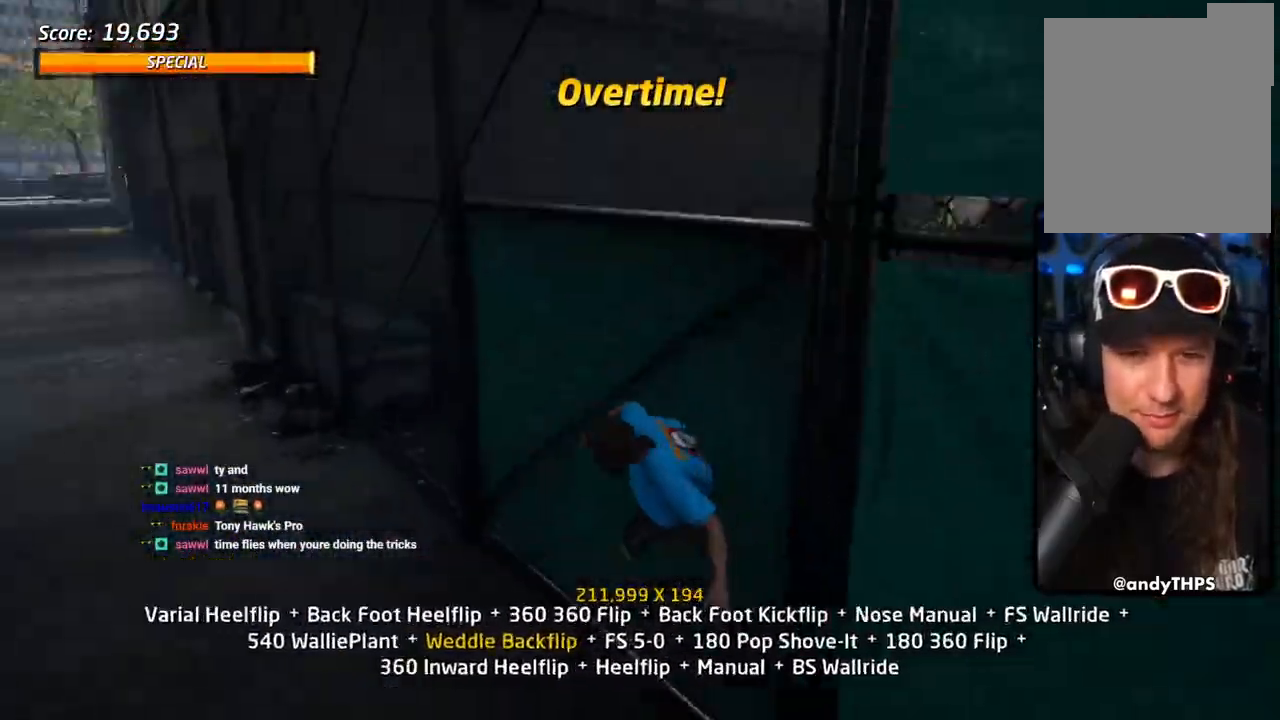
{"dt_ms": 500, "buttons": ["CIRCLE", "L1"], "left_stick": "center", "right_stick": "center"}
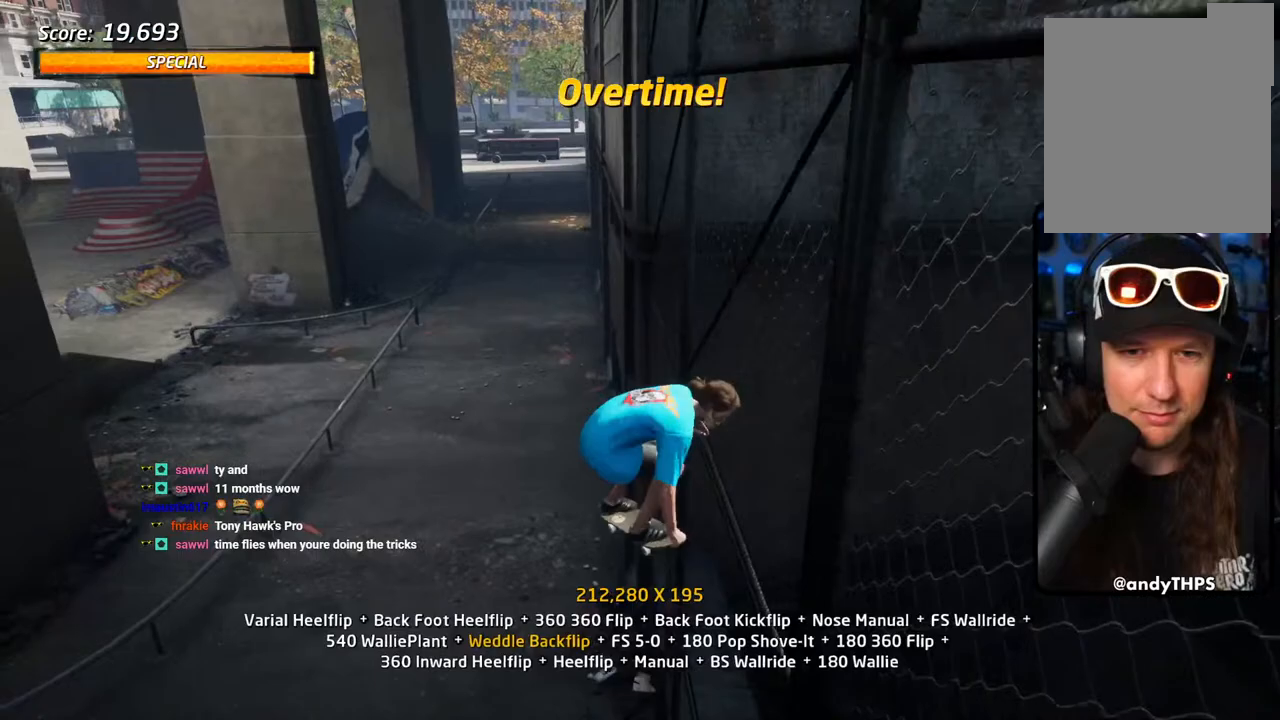
{"dt_ms": 500, "buttons": ["CIRCLE"], "left_stick": "center", "right_stick": "center", "events": [[467, "L1", "up"]]}
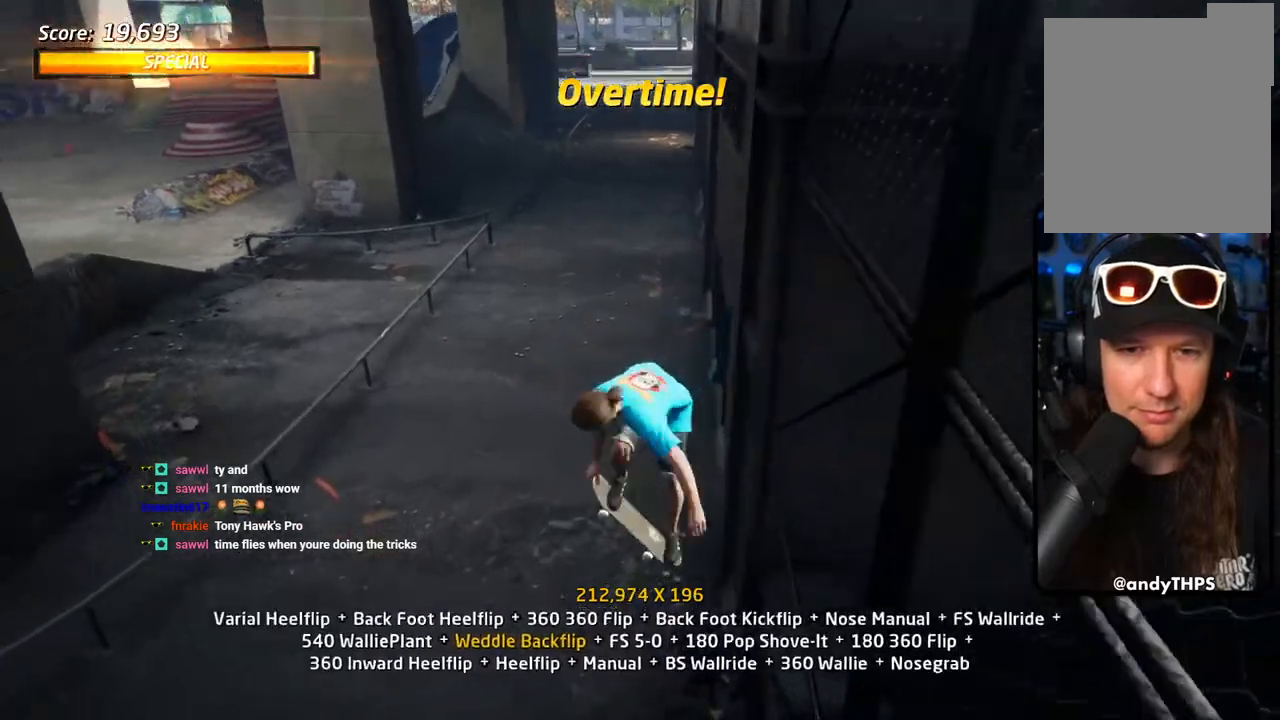
{"dt_ms": 500, "buttons": ["CROSS", "DPAD_DOWN", "DPAD_RIGHT"], "left_stick": "center", "right_stick": "center", "events": [[17, "DPAD_UP", "down"], [33, "CIRCLE", "up"], [100, "DPAD_UP", "up"], [133, "CROSS", "down"], [150, "DPAD_DOWN", "down"], [250, "DPAD_DOWN", "up"], [300, "DPAD_UP", "down"], [367, "DPAD_RIGHT", "down"], [400, "DPAD_DOWN", "down"], [400, "DPAD_UP", "up"]]}
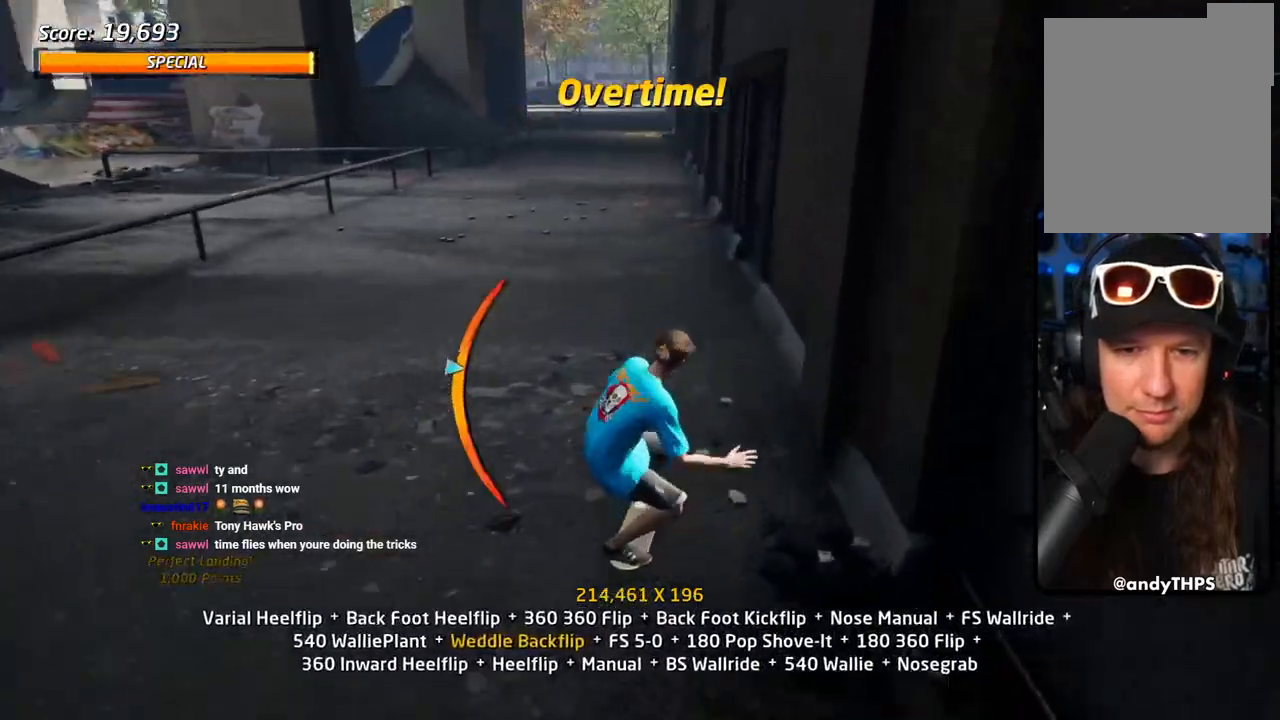
{"dt_ms": 500, "buttons": ["CIRCLE", "R1", "DPAD_UP"], "left_stick": "center", "right_stick": "center", "events": [[100, "CROSS", "up"], [100, "TRIANGLE", "down"], [133, "DPAD_DOWN", "up"], [133, "DPAD_RIGHT", "up"], [200, "DPAD_DOWN", "down"], [233, "CROSS", "down"], [250, "TRIANGLE", "up"], [300, "CROSS", "up"], [300, "DPAD_DOWN", "up"], [317, "DPAD_UP", "down"], [333, "R1", "down"], [367, "CIRCLE", "down"]]}
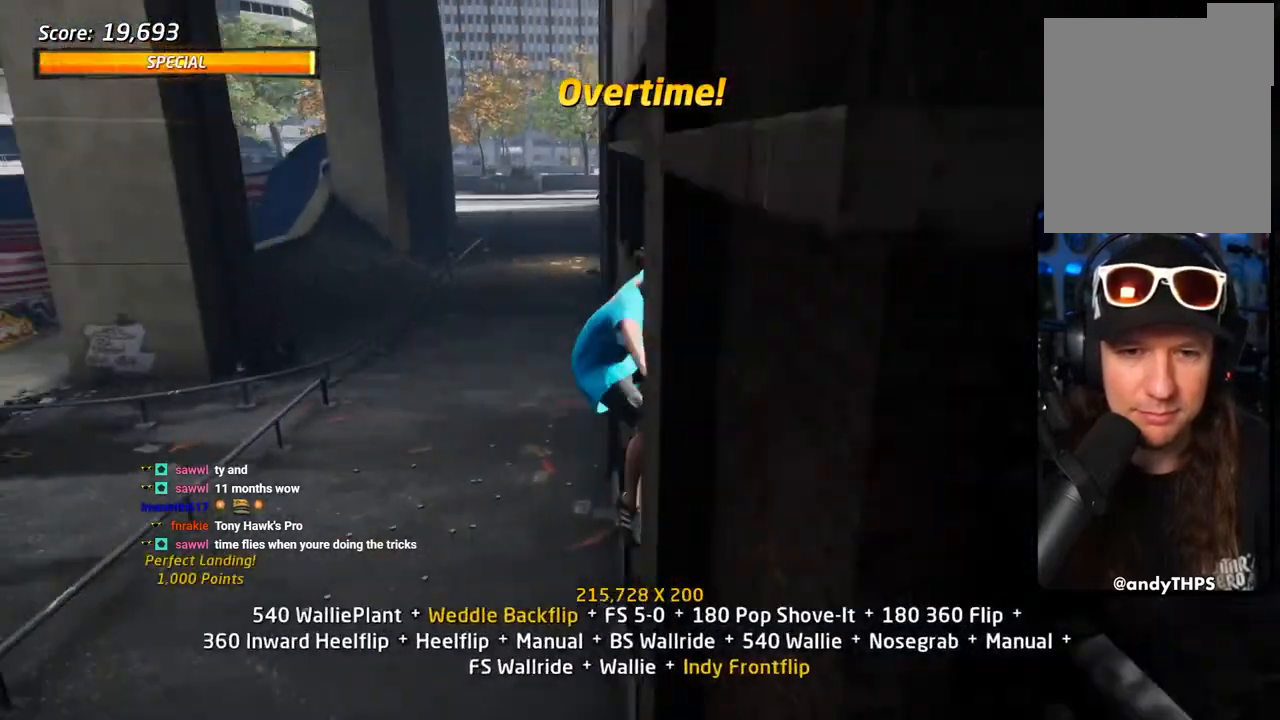
{"dt_ms": 500, "buttons": ["CIRCLE", "R1", "DPAD_RIGHT"], "left_stick": "center", "right_stick": "center", "events": [[50, "DPAD_UP", "up"], [467, "DPAD_RIGHT", "down"]]}
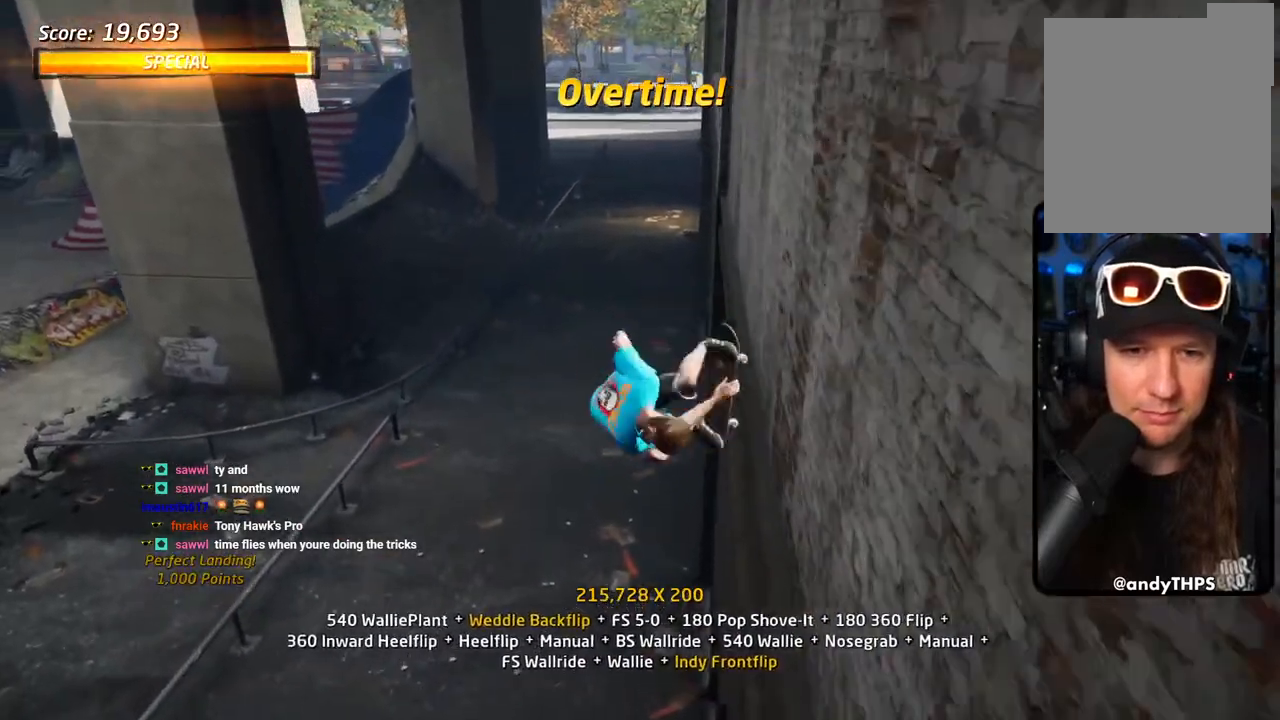
{"dt_ms": 500, "buttons": ["CROSS", "R1", "DPAD_UP"], "left_stick": "center", "right_stick": "center", "events": [[33, "CIRCLE", "up"], [100, "DPAD_RIGHT", "up"], [133, "CROSS", "down"], [183, "DPAD_UP", "down"], [283, "DPAD_UP", "up"], [333, "DPAD_DOWN", "down"], [417, "DPAD_DOWN", "up"], [417, "DPAD_RIGHT", "down"], [433, "DPAD_RIGHT", "up"], [433, "DPAD_UP", "down"]]}
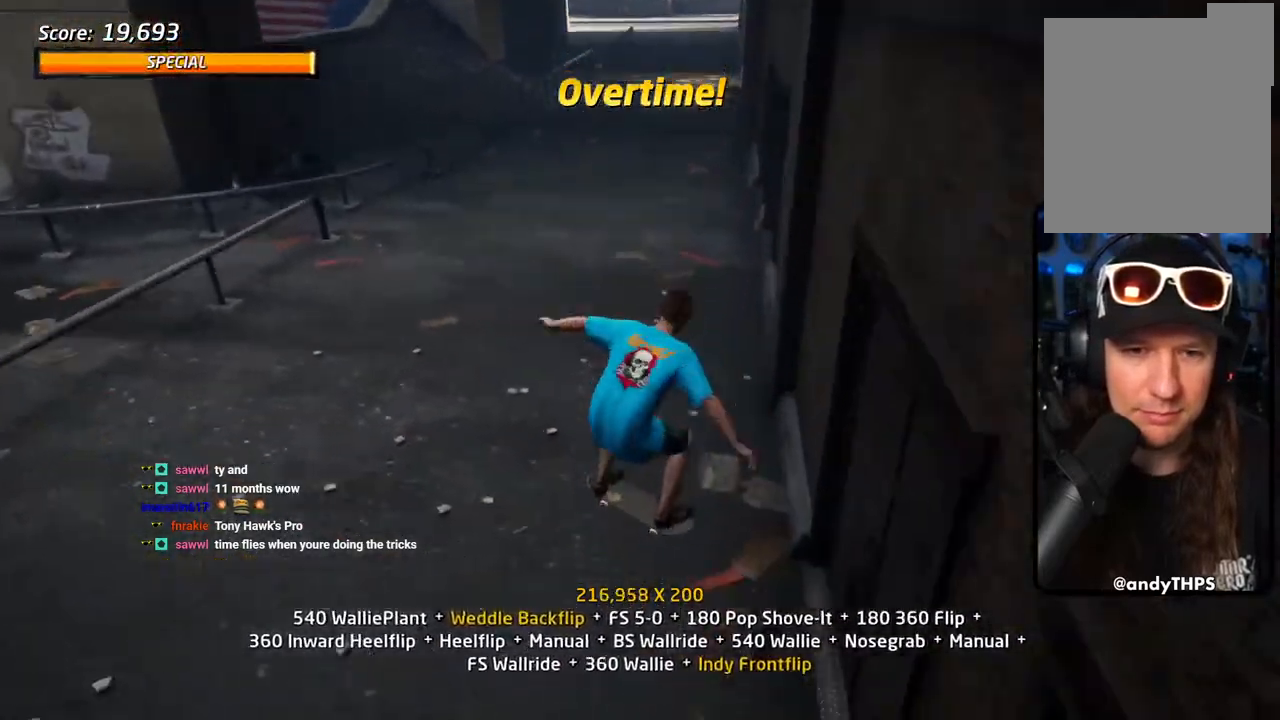
{"dt_ms": 500, "buttons": ["CROSS", "L1"], "left_stick": "center", "right_stick": "center", "events": [[33, "DPAD_LEFT", "down"], [50, "DPAD_DOWN", "down"], [50, "DPAD_UP", "up"], [83, "R1", "up"], [167, "SQUARE", "down"], [200, "CROSS", "up"], [283, "SQUARE", "up"], [333, "SQUARE", "down"], [400, "L1", "down"], [417, "DPAD_DOWN", "up"], [450, "DPAD_LEFT", "up"], [483, "CROSS", "down"], [500, "SQUARE", "up"]]}
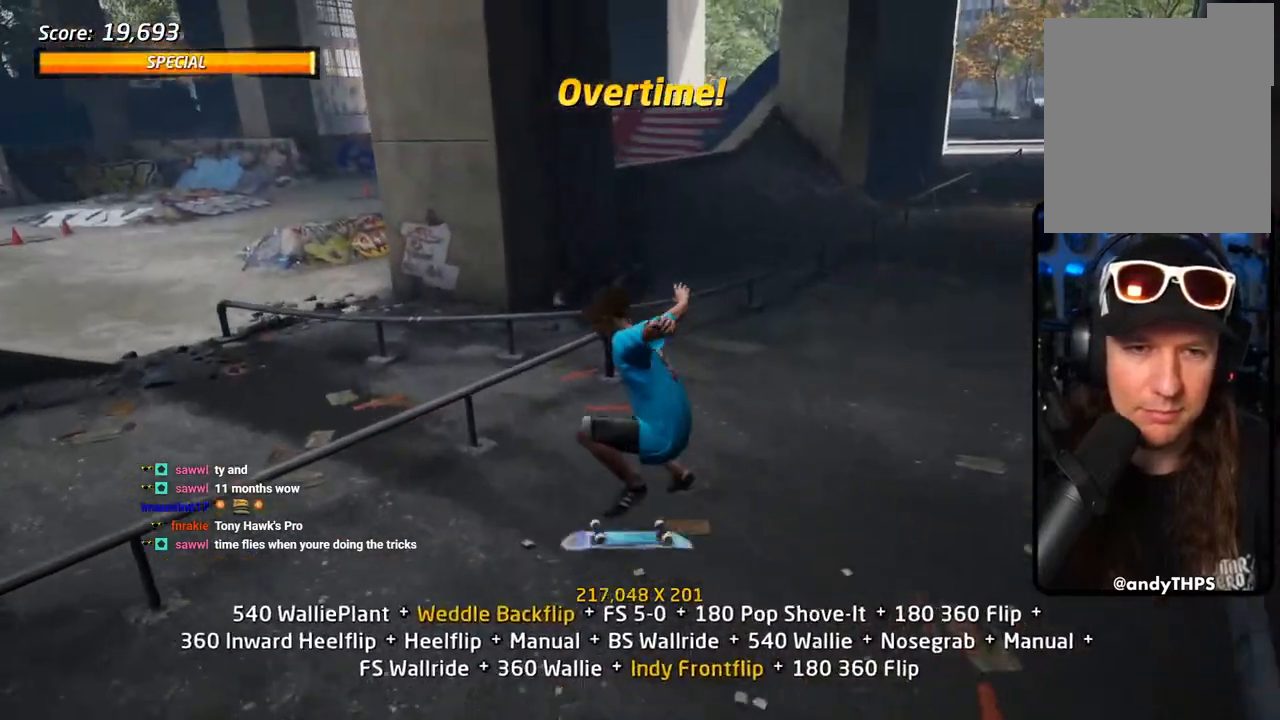
{"dt_ms": 500, "buttons": ["CROSS", "DPAD_UP"], "left_stick": "center", "right_stick": "center", "events": [[17, "DPAD_DOWN", "down"], [117, "DPAD_DOWN", "up"], [133, "L1", "up"], [183, "DPAD_UP", "down"], [267, "DPAD_UP", "up"], [300, "DPAD_DOWN", "down"], [467, "DPAD_DOWN", "up"], [467, "DPAD_UP", "down"]]}
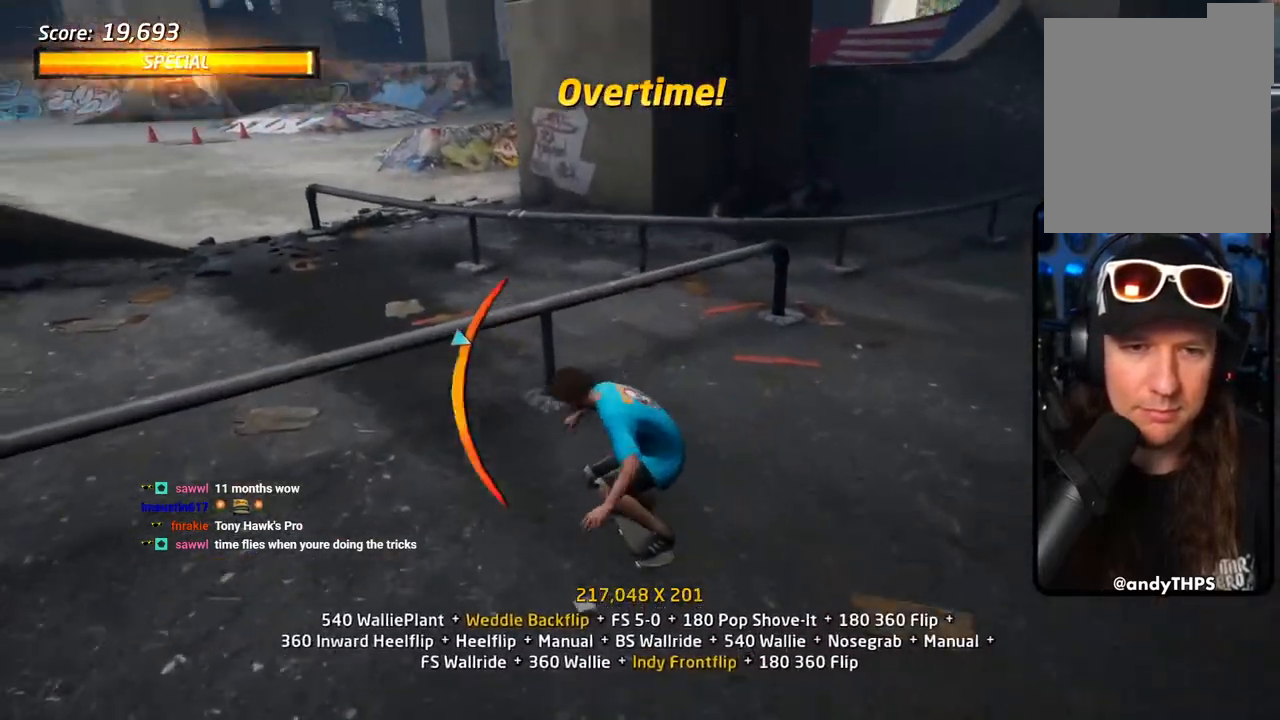
{"dt_ms": 500, "buttons": ["SQUARE", "L1", "DPAD_UP"], "left_stick": "center", "right_stick": "center", "events": [[100, "DPAD_RIGHT", "down"], [217, "CROSS", "up"], [217, "TRIANGLE", "down"], [350, "CROSS", "down"], [350, "TRIANGLE", "up"], [367, "L1", "down"], [383, "DPAD_RIGHT", "up"], [383, "SQUARE", "down"], [433, "CROSS", "up"]]}
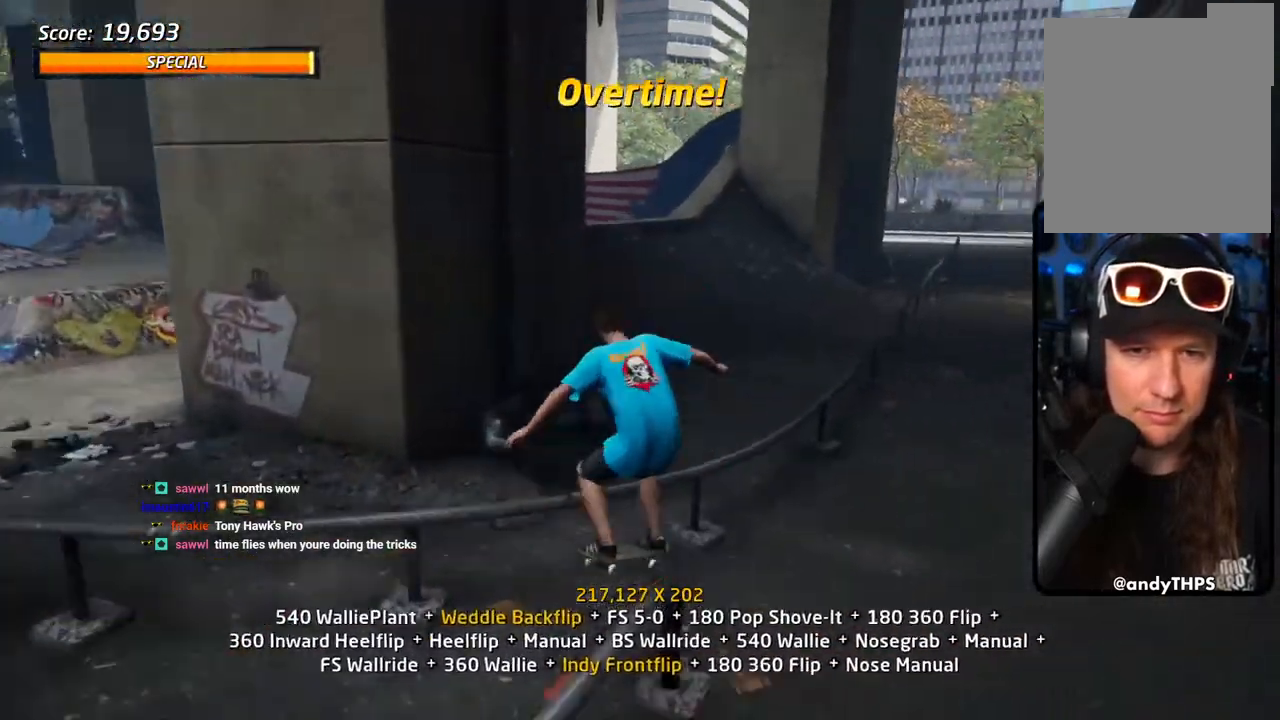
{"dt_ms": 500, "buttons": ["CROSS", "DPAD_UP"], "left_stick": "center", "right_stick": "center", "events": [[17, "SQUARE", "up"], [50, "DPAD_UP", "up"], [133, "DPAD_UP", "down"], [200, "L1", "up"], [217, "DPAD_UP", "up"], [267, "DPAD_UP", "down"], [283, "TRIANGLE", "down"], [483, "CROSS", "down"], [483, "TRIANGLE", "up"]]}
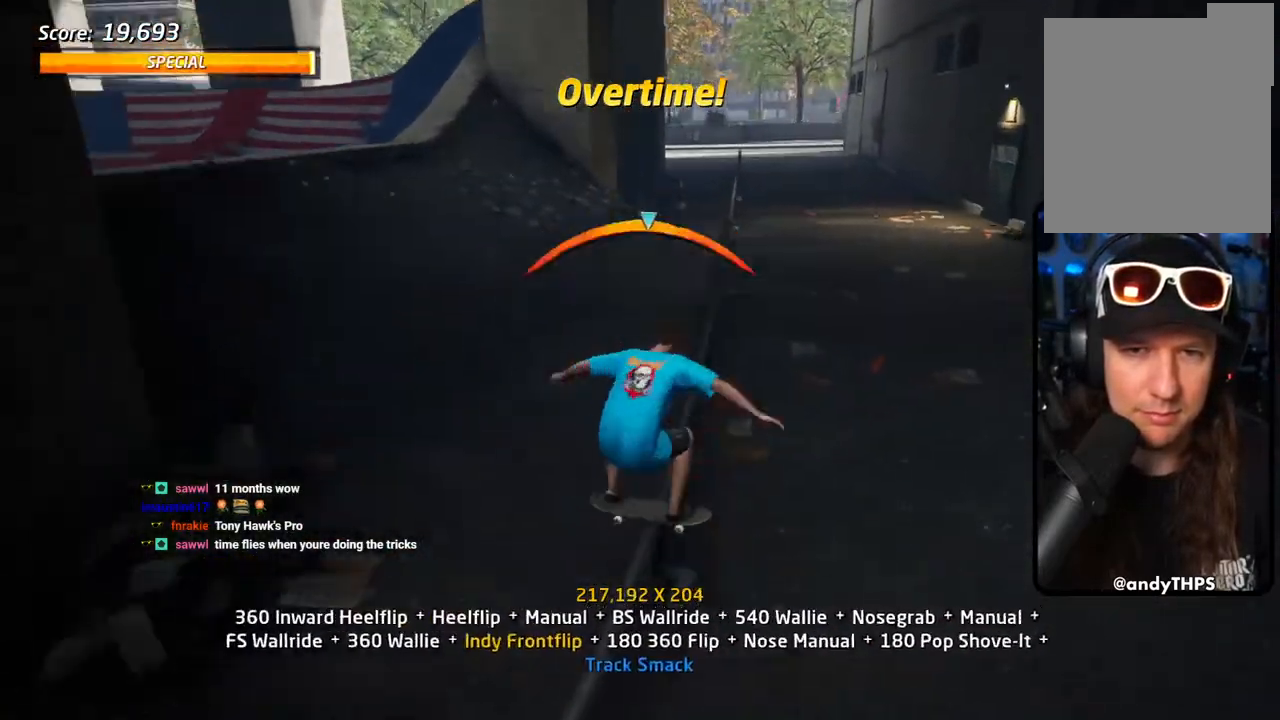
{"dt_ms": 500, "buttons": ["TRIANGLE", "DPAD_UP"], "left_stick": "center", "right_stick": "center", "events": [[33, "SQUARE", "down"], [50, "CROSS", "up"], [133, "DPAD_UP", "up"], [133, "SQUARE", "up"], [167, "DPAD_UP", "down"], [267, "DPAD_UP", "up"], [317, "DPAD_UP", "down"], [400, "DPAD_UP", "up"], [400, "TRIANGLE", "down"], [433, "DPAD_UP", "down"]]}
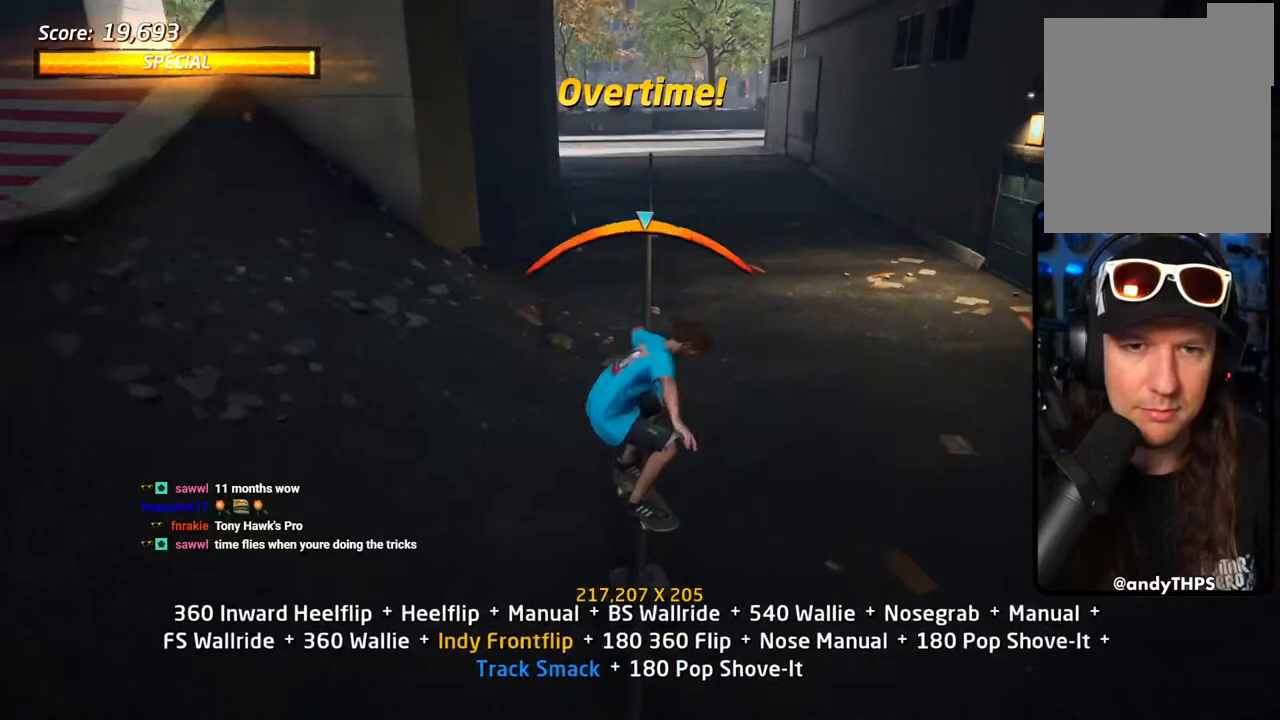
{"dt_ms": 500, "buttons": ["SQUARE", "DPAD_UP"], "left_stick": "center", "right_stick": "center"}
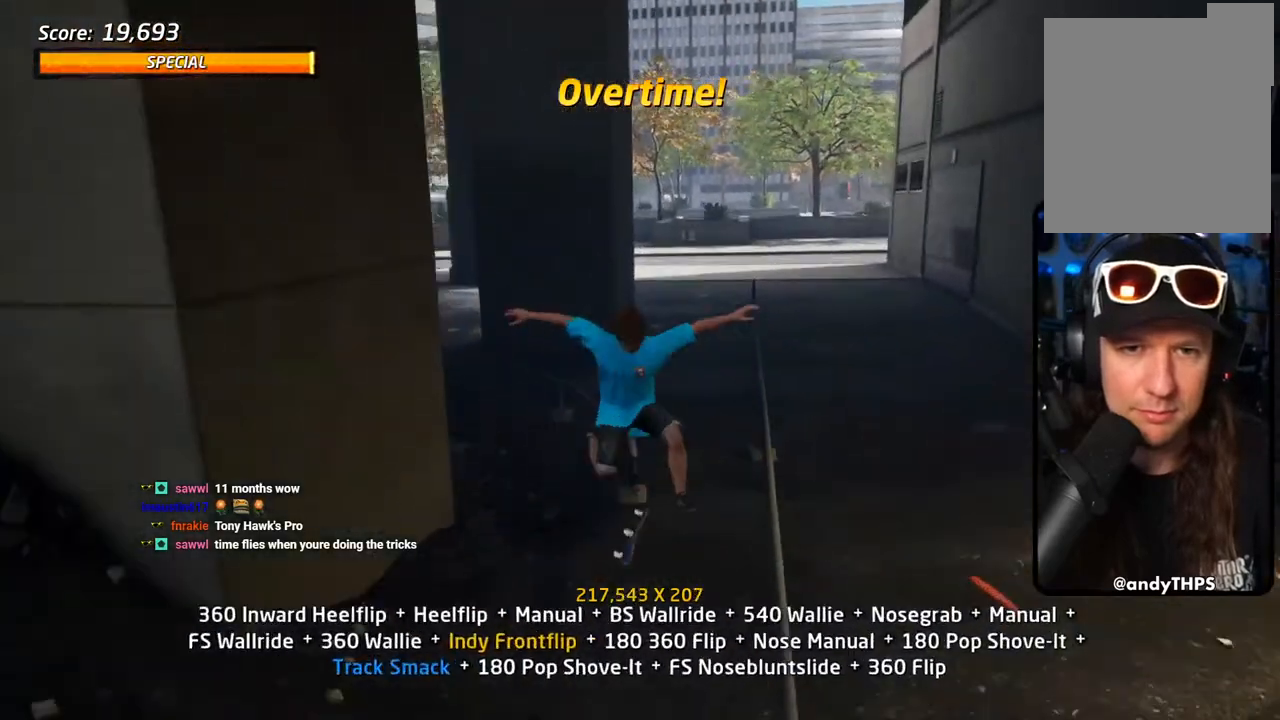
{"dt_ms": 500, "buttons": ["CROSS", "SQUARE", "L1", "DPAD_DOWN", "DPAD_LEFT"], "left_stick": "center", "right_stick": "center", "events": [[50, "SQUARE", "up"], [83, "DPAD_UP", "up"], [100, "L1", "down"], [150, "DPAD_UP", "down"], [200, "TRIANGLE", "down"], [233, "DPAD_UP", "up"], [233, "L1", "up"], [300, "DPAD_UP", "down"], [350, "DPAD_LEFT", "down"], [383, "DPAD_UP", "up"], [400, "DPAD_DOWN", "down"], [417, "L1", "down"], [433, "CROSS", "down"], [433, "TRIANGLE", "up"], [467, "SQUARE", "down"]]}
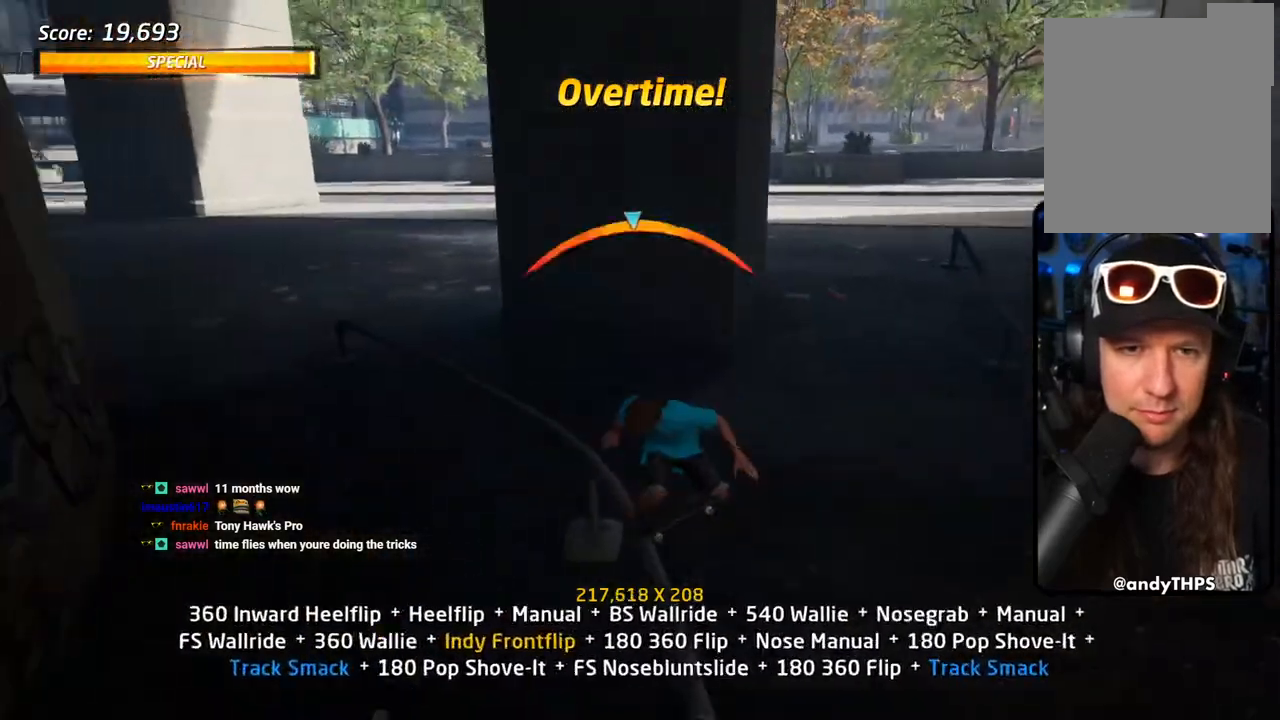
{"dt_ms": 500, "buttons": ["CROSS", "DPAD_DOWN"], "left_stick": "center", "right_stick": "center"}
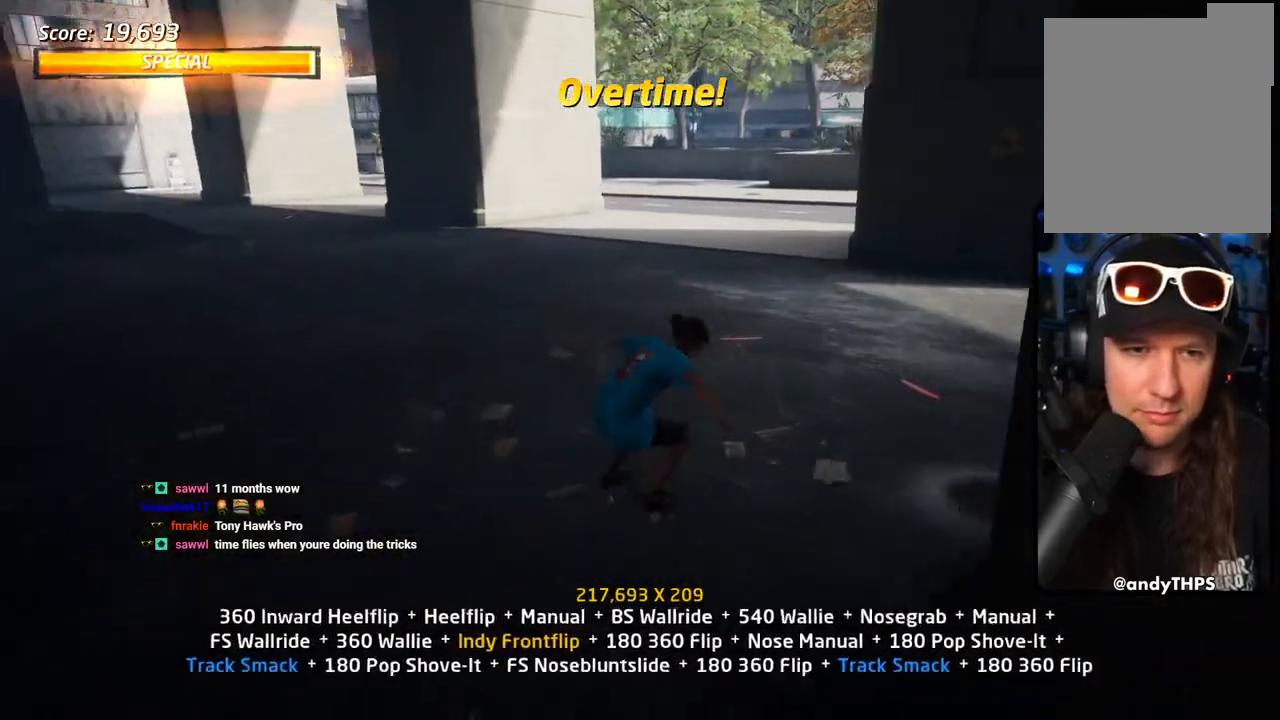
{"dt_ms": 500, "buttons": ["CROSS", "DPAD_UP", "DPAD_LEFT"], "left_stick": "center", "right_stick": "center", "events": [[17, "DPAD_DOWN", "up"], [83, "DPAD_UP", "down"], [200, "DPAD_LEFT", "down"], [217, "DPAD_UP", "up"], [233, "DPAD_DOWN", "down"], [333, "DPAD_DOWN", "up"], [350, "DPAD_UP", "down"]]}
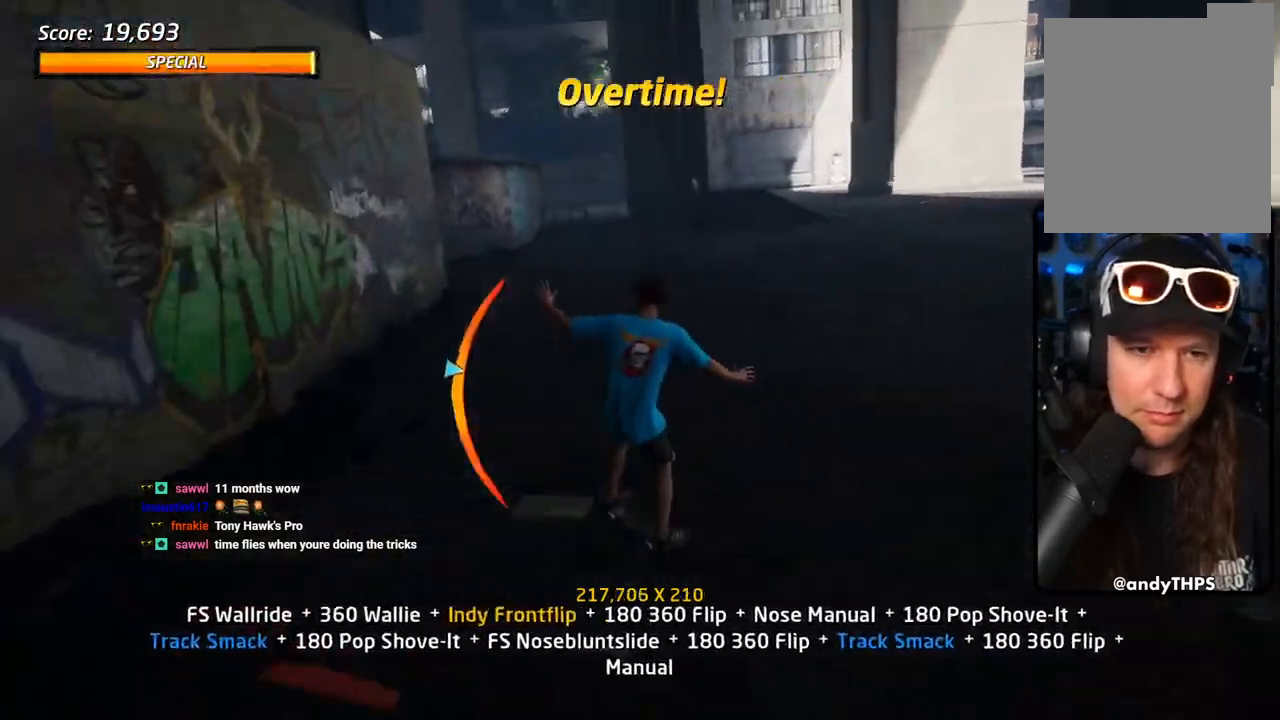
{"dt_ms": 500, "buttons": ["R1", "DPAD_LEFT"], "left_stick": "center", "right_stick": "center", "events": [[83, "DPAD_LEFT", "up"], [167, "DPAD_RIGHT", "down"], [183, "CROSS", "up"], [183, "DPAD_RIGHT", "up"], [200, "TRIANGLE", "down"], [267, "DPAD_UP", "up"], [350, "CROSS", "down"], [350, "DPAD_UP", "down"], [367, "TRIANGLE", "up"], [417, "R1", "down"], [450, "CROSS", "up"], [450, "DPAD_UP", "up"], [483, "DPAD_LEFT", "down"]]}